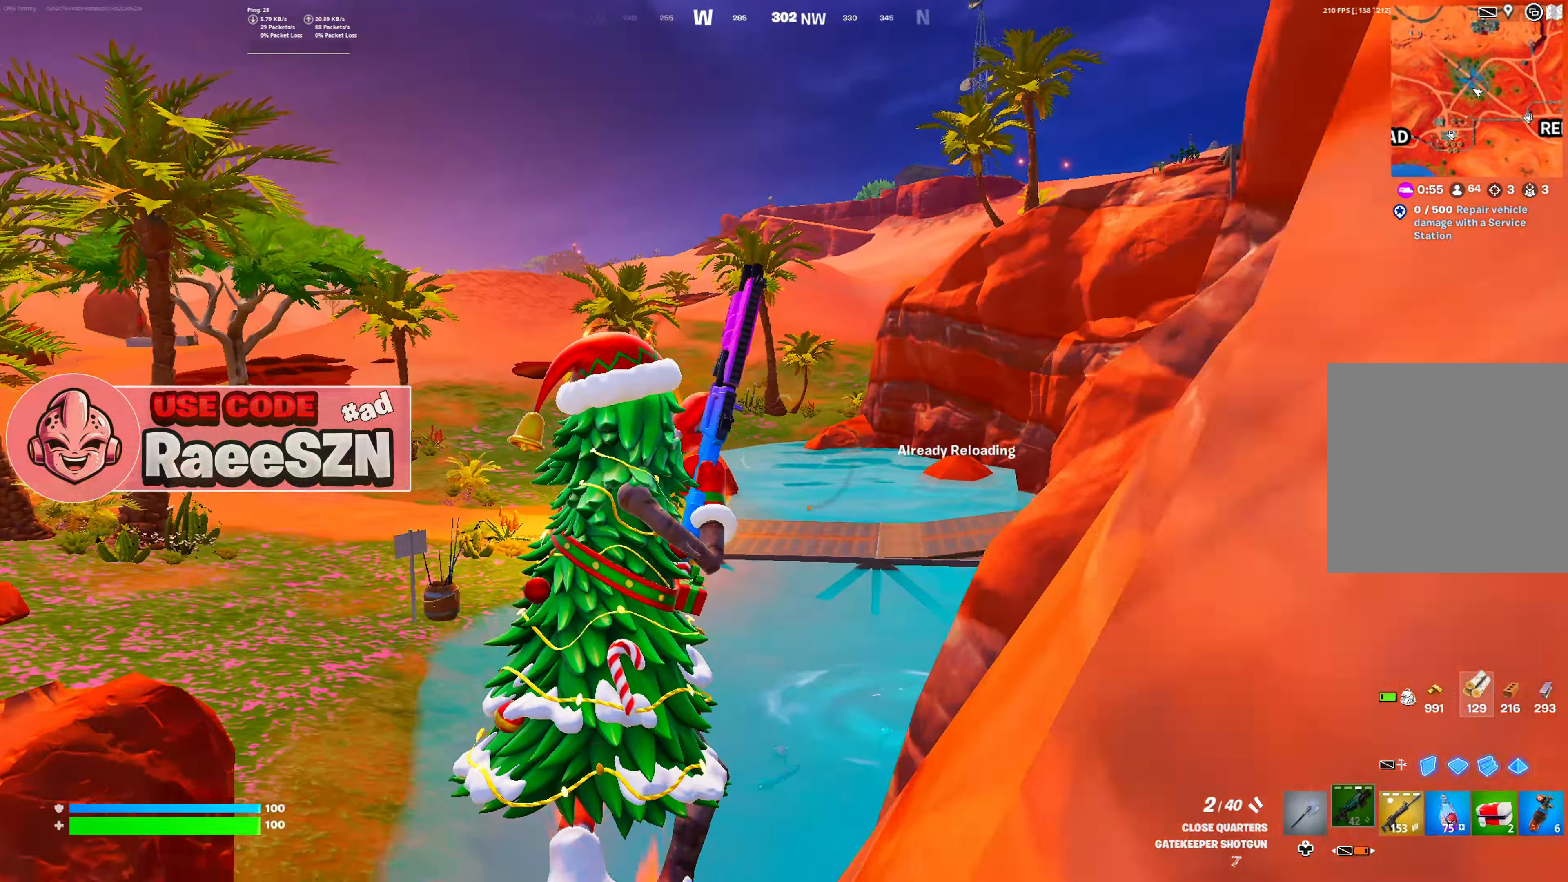
Gameplay with a controller (Xbox layout); each line is a JSON object with the inputs held at the frame after it. "button_events" lists button changes between this image and that frame as [ms after this image, input, new state], when the widget could be followed in between (sticks are given only as held states). Not read: L3.
{"buttons": ["DPAD_LEFT"], "left_stick": "up-left", "right_stick": "center", "button_events": [[467, "DPAD_LEFT", "down"]]}
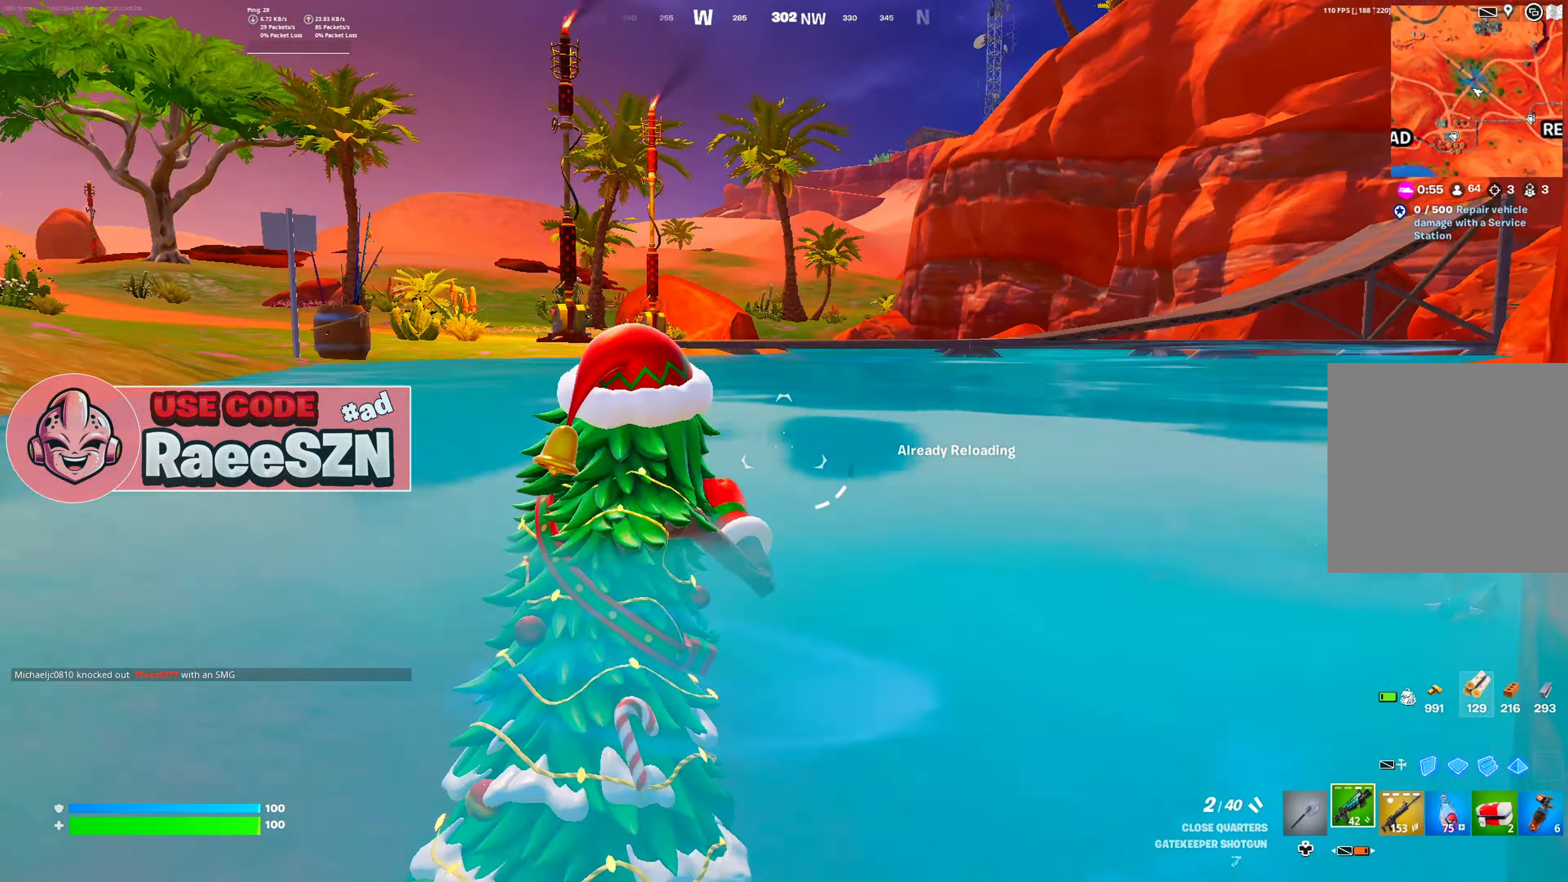
{"buttons": [], "left_stick": "up", "right_stick": "center", "button_events": [[83, "DPAD_LEFT", "up"]]}
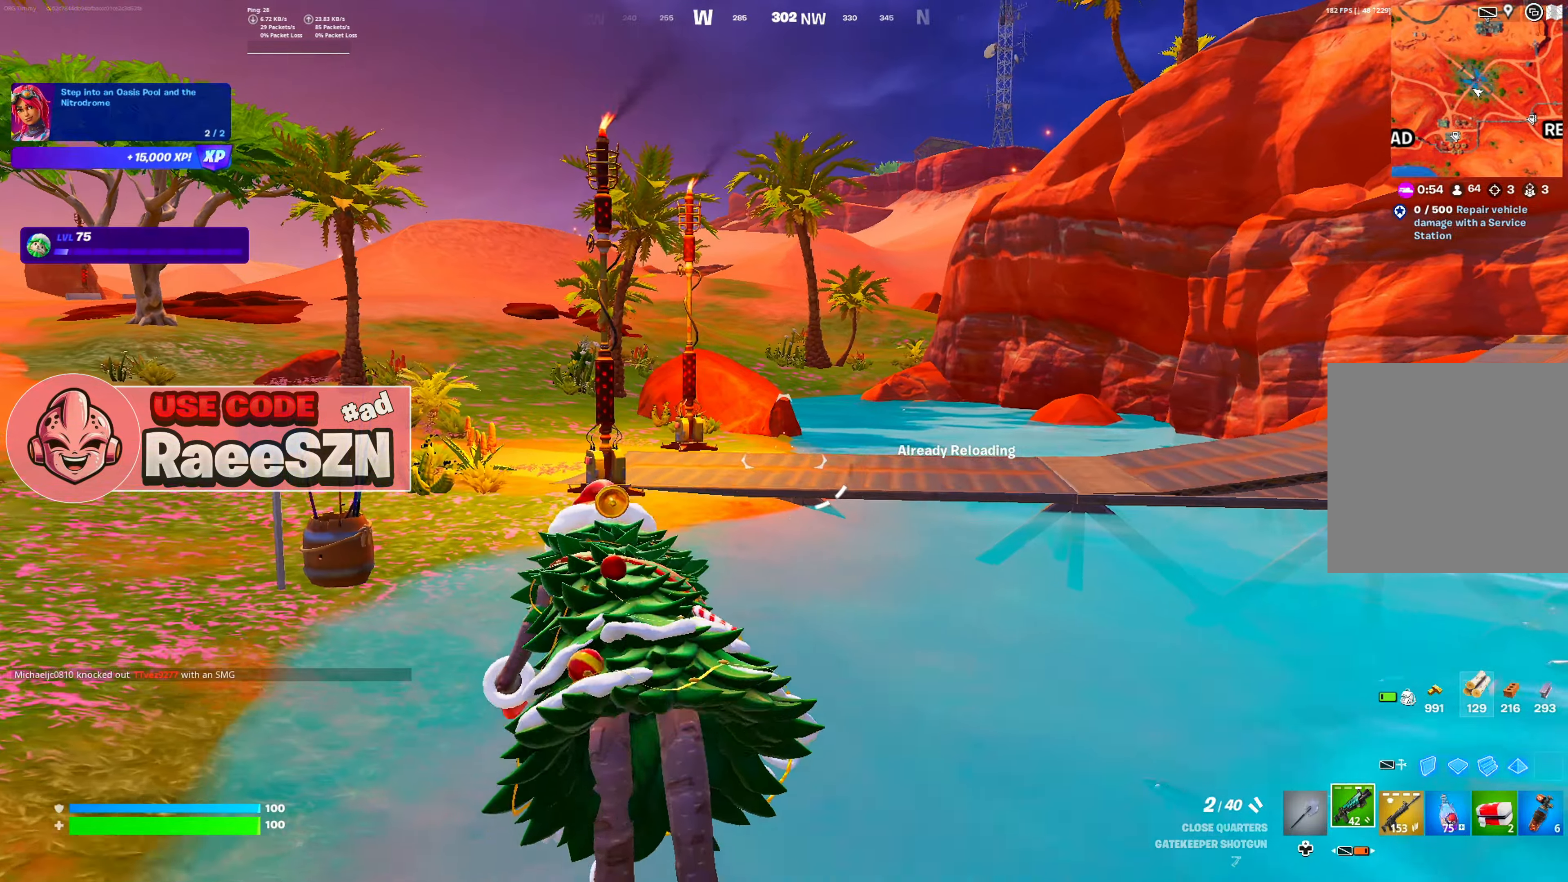
{"buttons": [], "left_stick": "up", "right_stick": "center", "button_events": []}
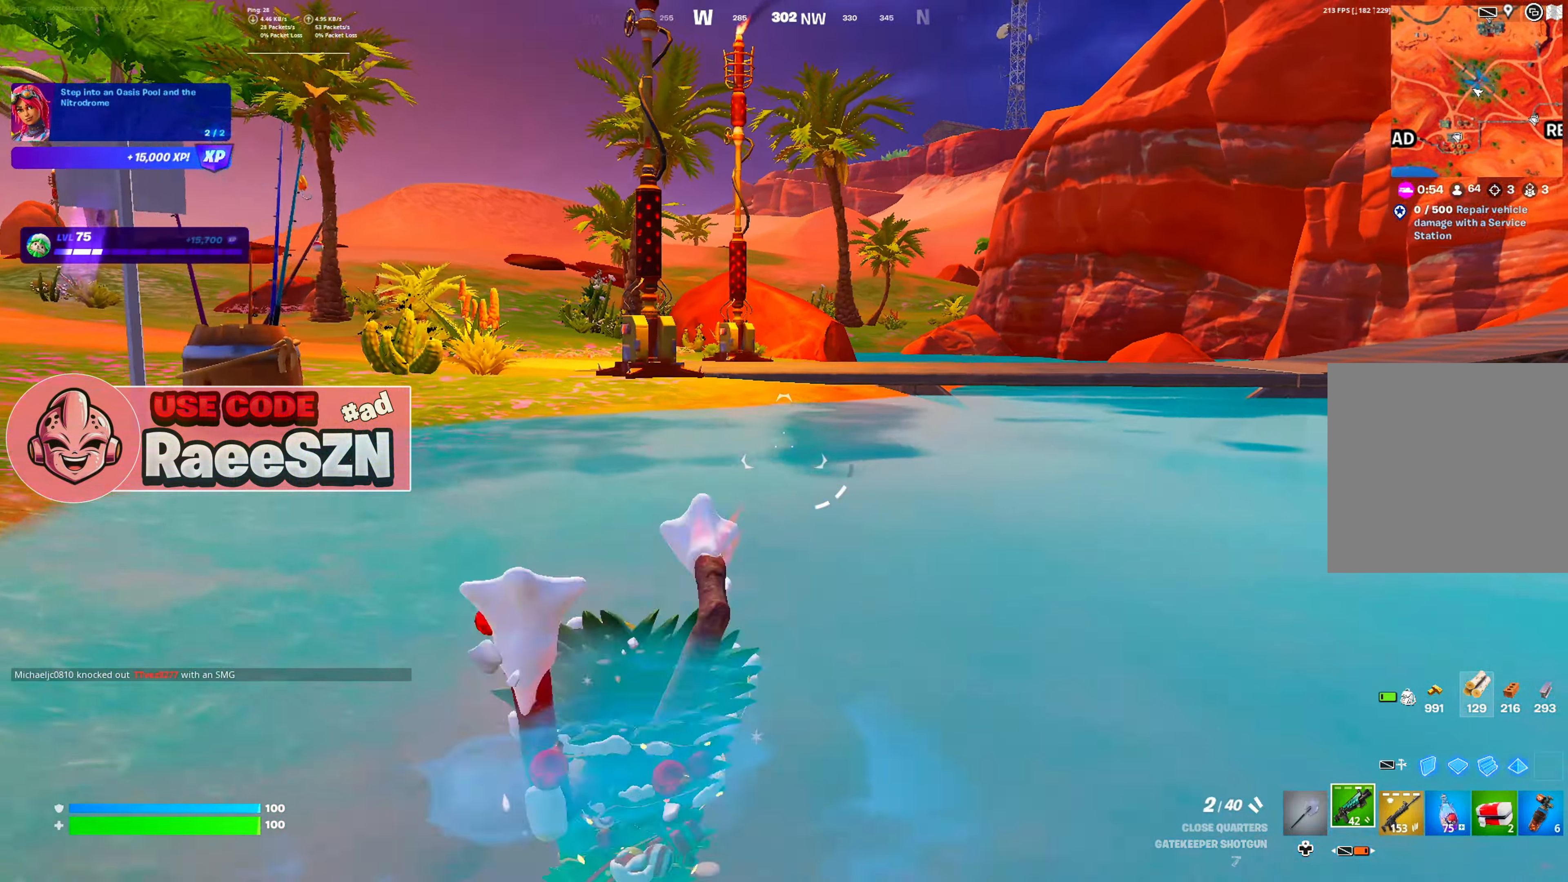
{"buttons": ["B"], "left_stick": "up", "right_stick": "center", "button_events": [[83, "DPAD_LEFT", "down"], [200, "DPAD_LEFT", "up"], [267, "B", "down"], [333, "B", "up"], [417, "B", "down"]]}
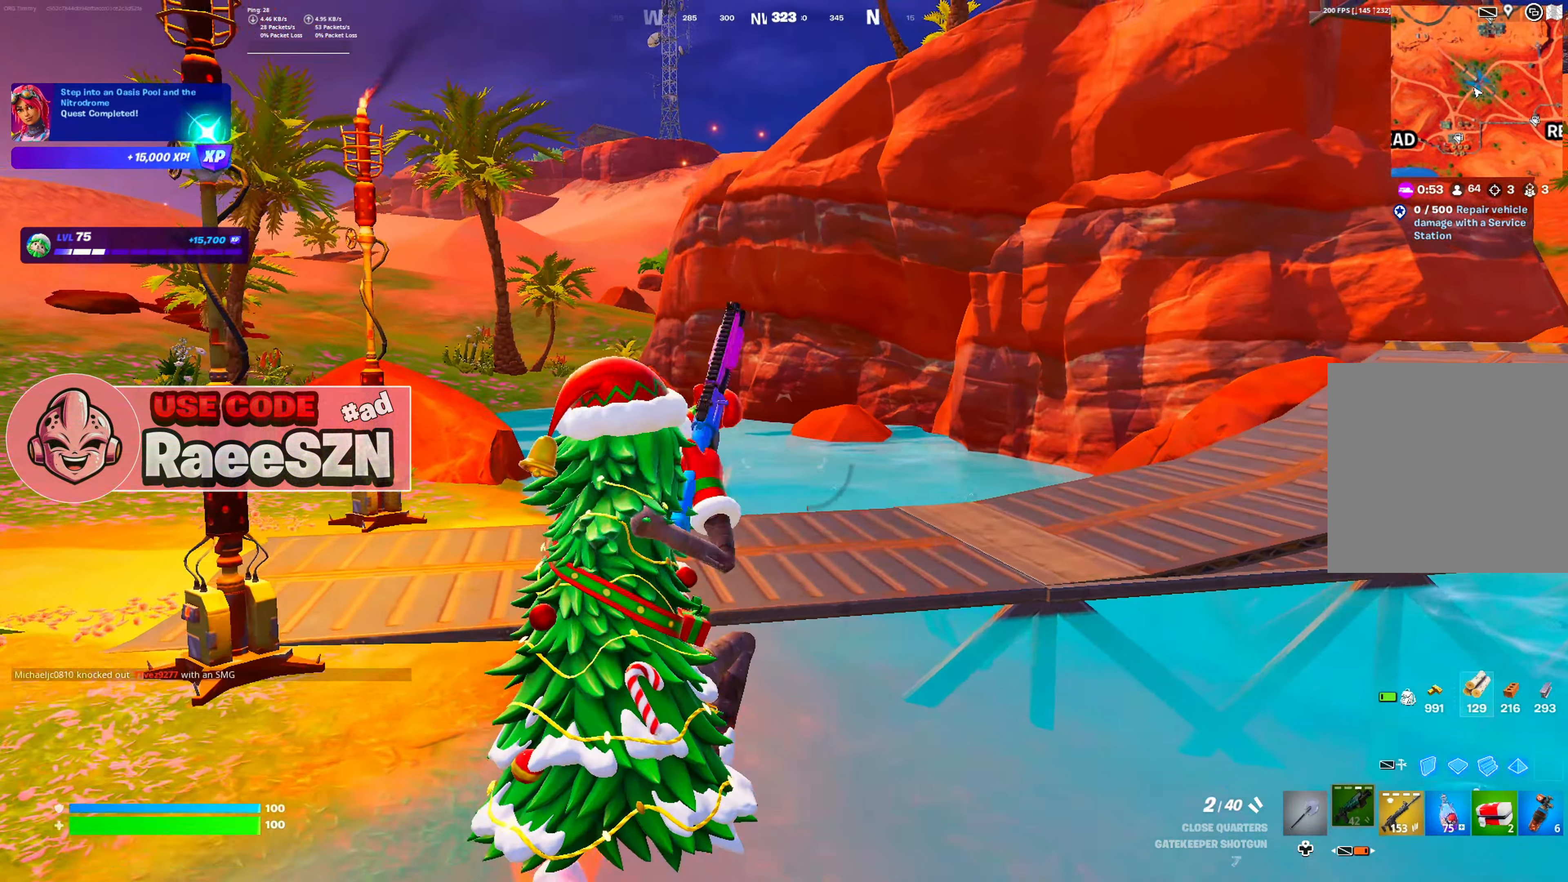
{"buttons": [], "left_stick": "up", "right_stick": "right", "button_events": [[17, "B", "up"], [84, "B", "down"], [150, "B", "up"]]}
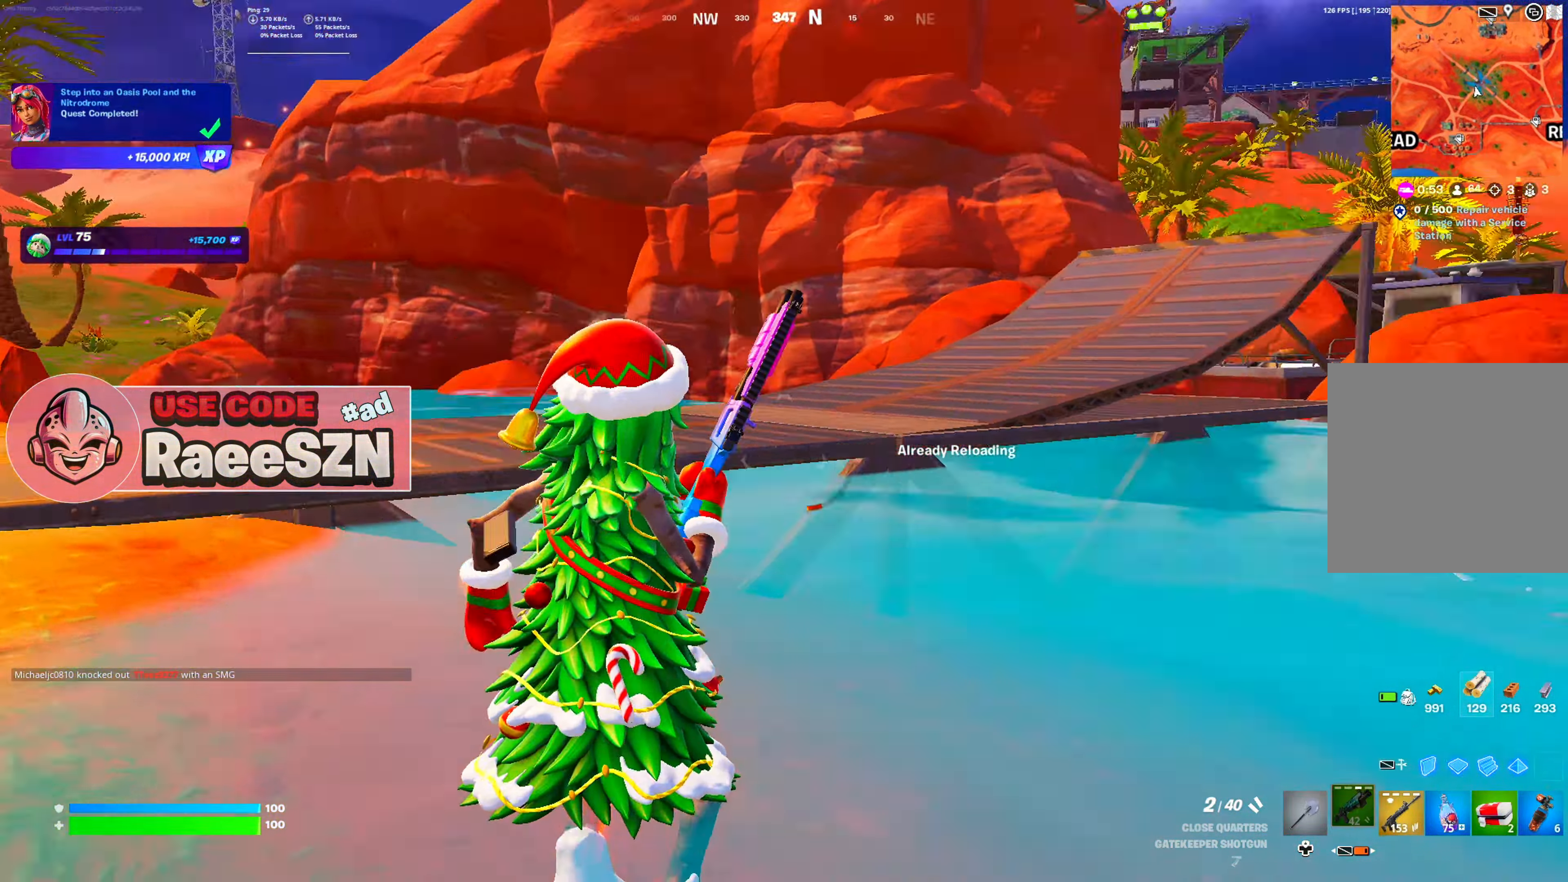
{"buttons": [], "left_stick": "up-left", "right_stick": "center", "button_events": [[167, "DPAD_LEFT", "down"], [283, "DPAD_LEFT", "up"]]}
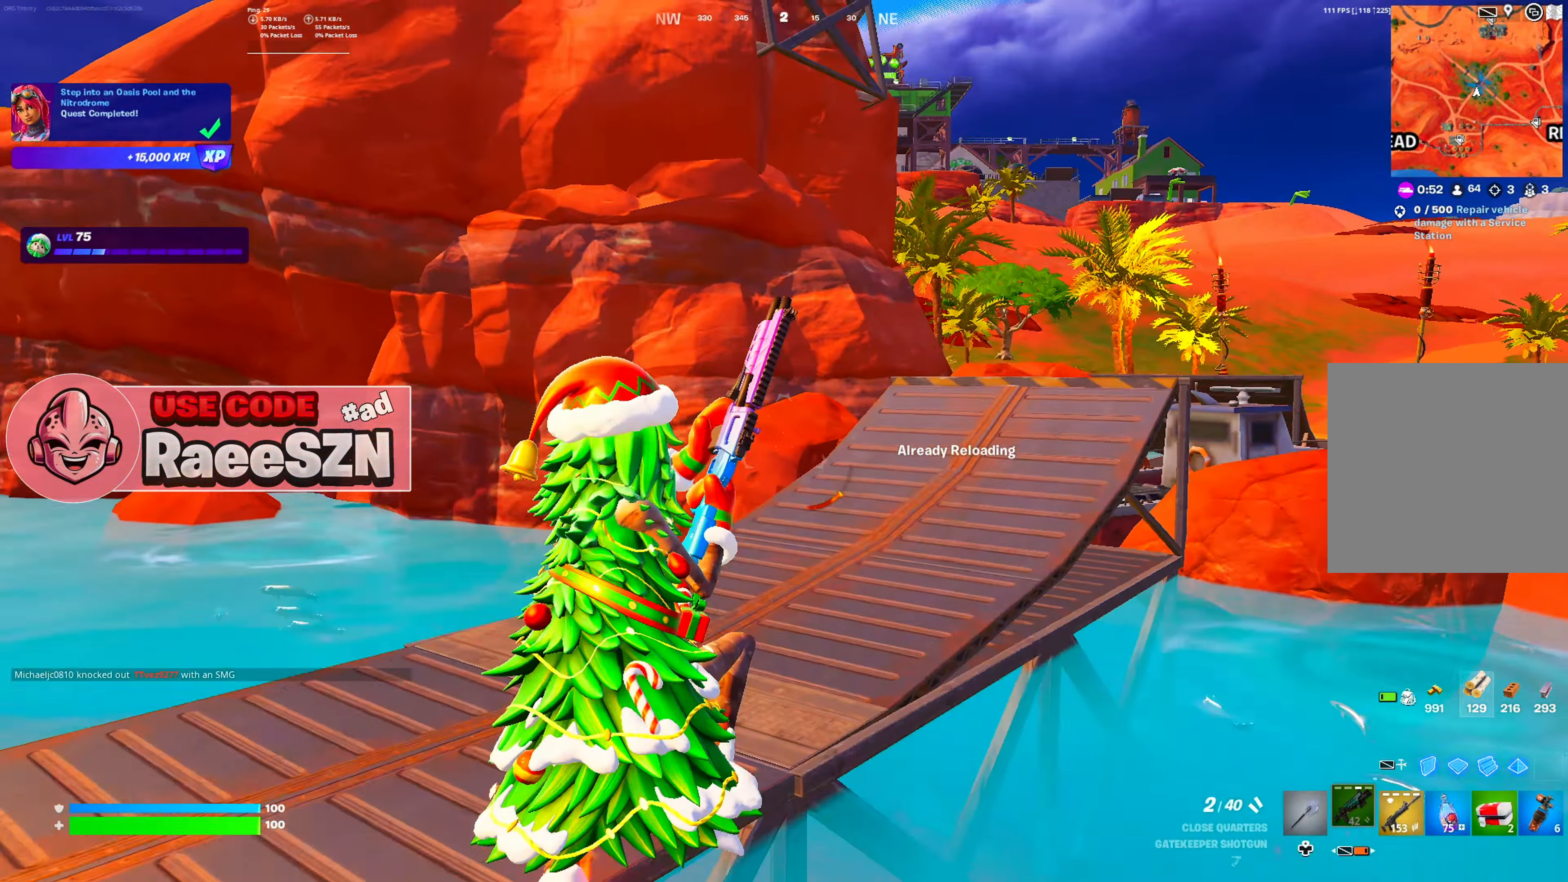
{"buttons": [], "left_stick": "up-left", "right_stick": "center", "button_events": []}
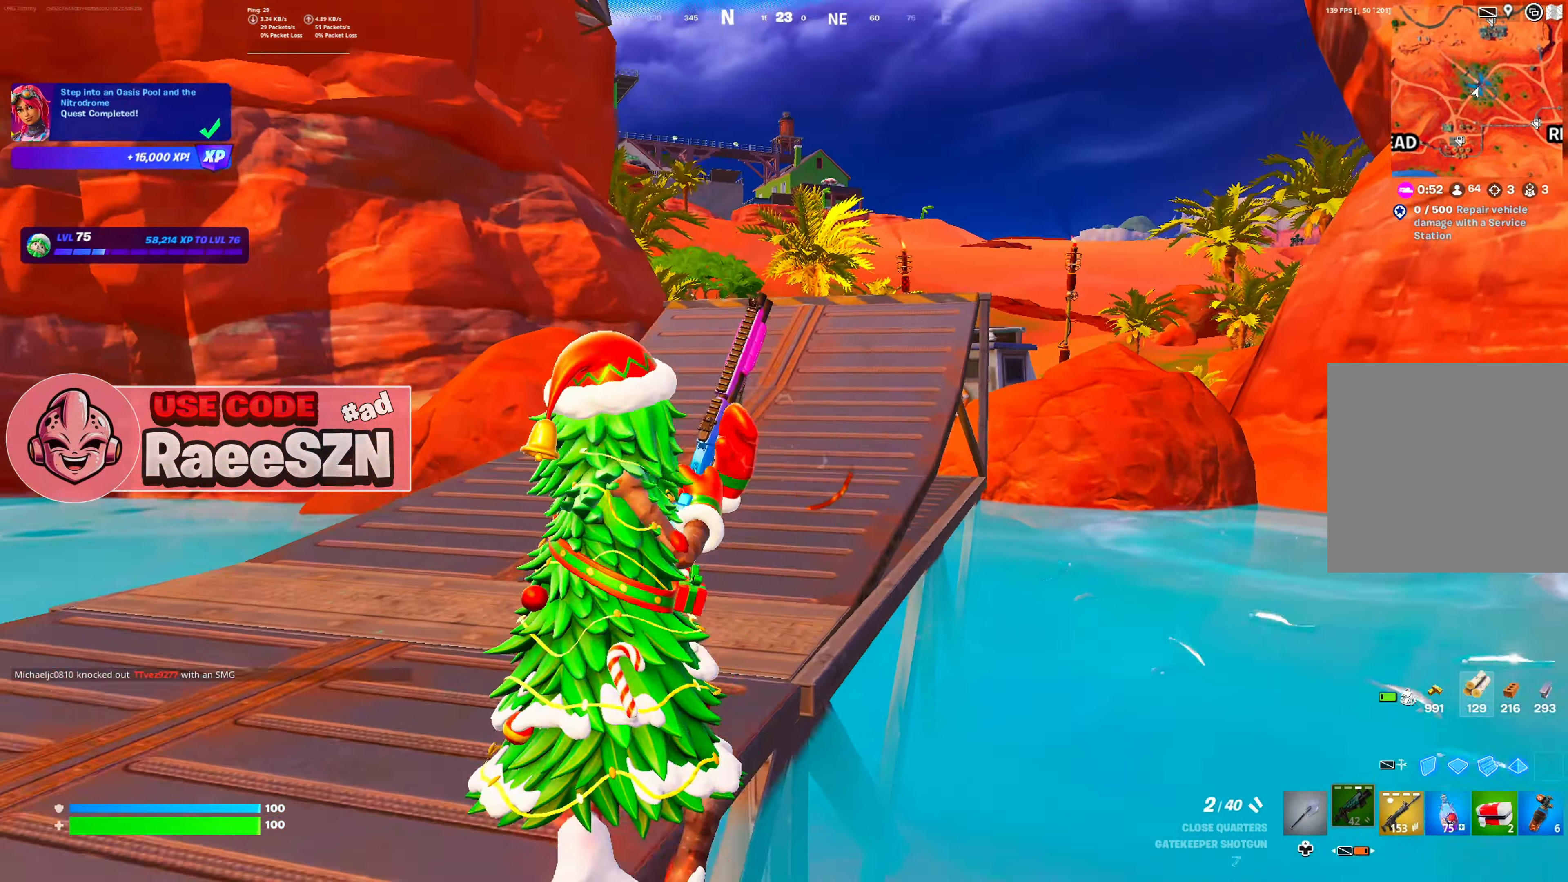
{"buttons": ["DPAD_LEFT"], "left_stick": "up-left", "right_stick": "center", "button_events": [[417, "DPAD_LEFT", "down"]]}
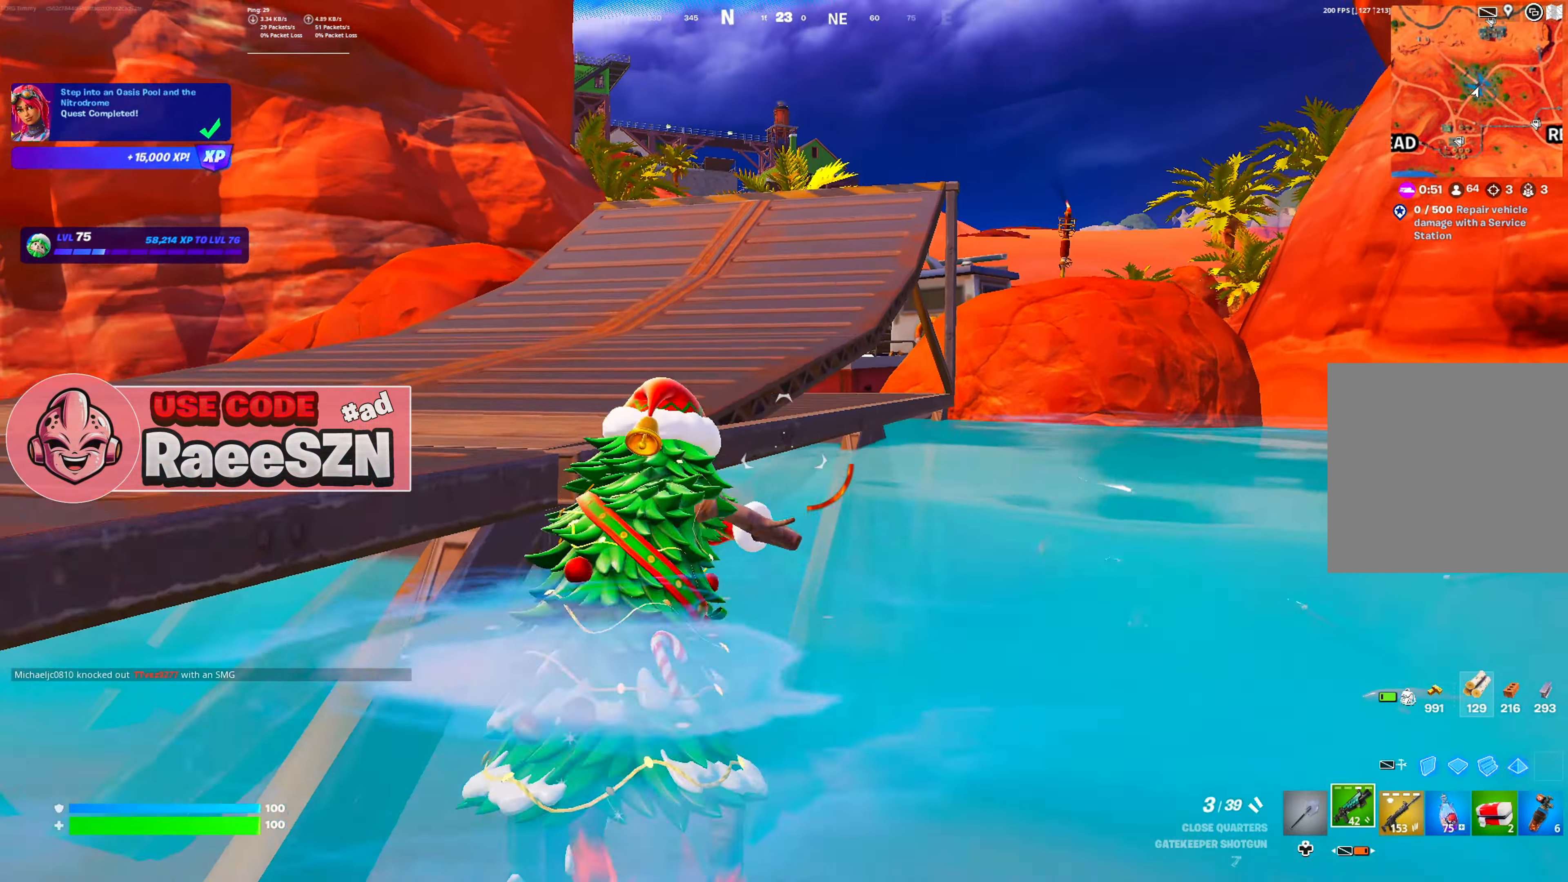
{"buttons": ["DPAD_LEFT"], "left_stick": "center", "right_stick": "center", "button_events": [[267, "DPAD_LEFT", "up"], [367, "DPAD_LEFT", "down"]]}
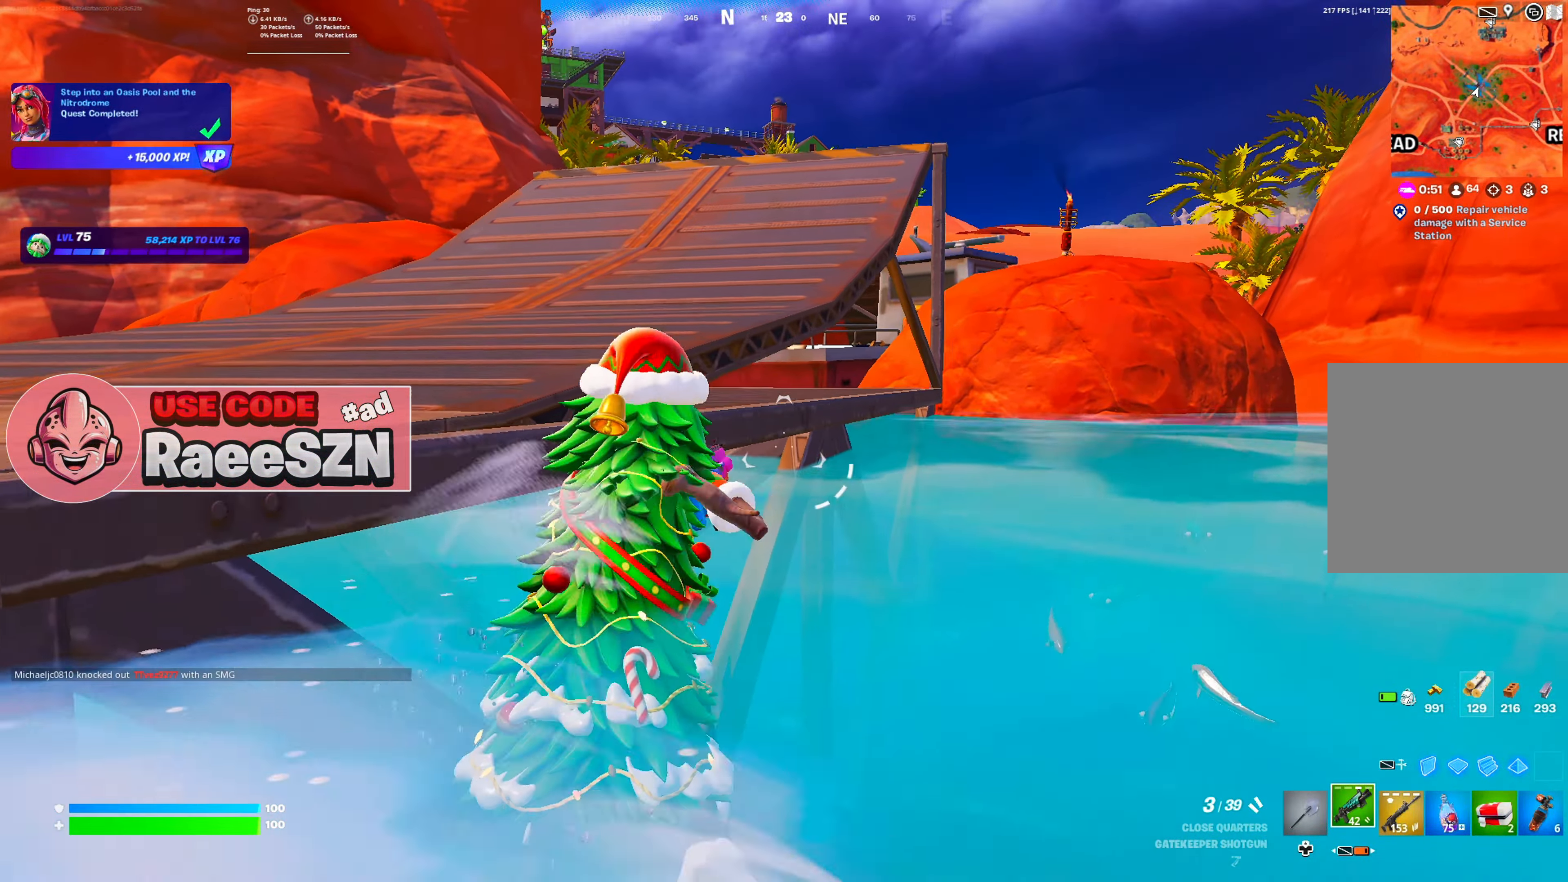
{"buttons": ["DPAD_LEFT"], "left_stick": "up", "right_stick": "center", "button_events": [[183, "DPAD_LEFT", "up"], [283, "DPAD_LEFT", "down"]]}
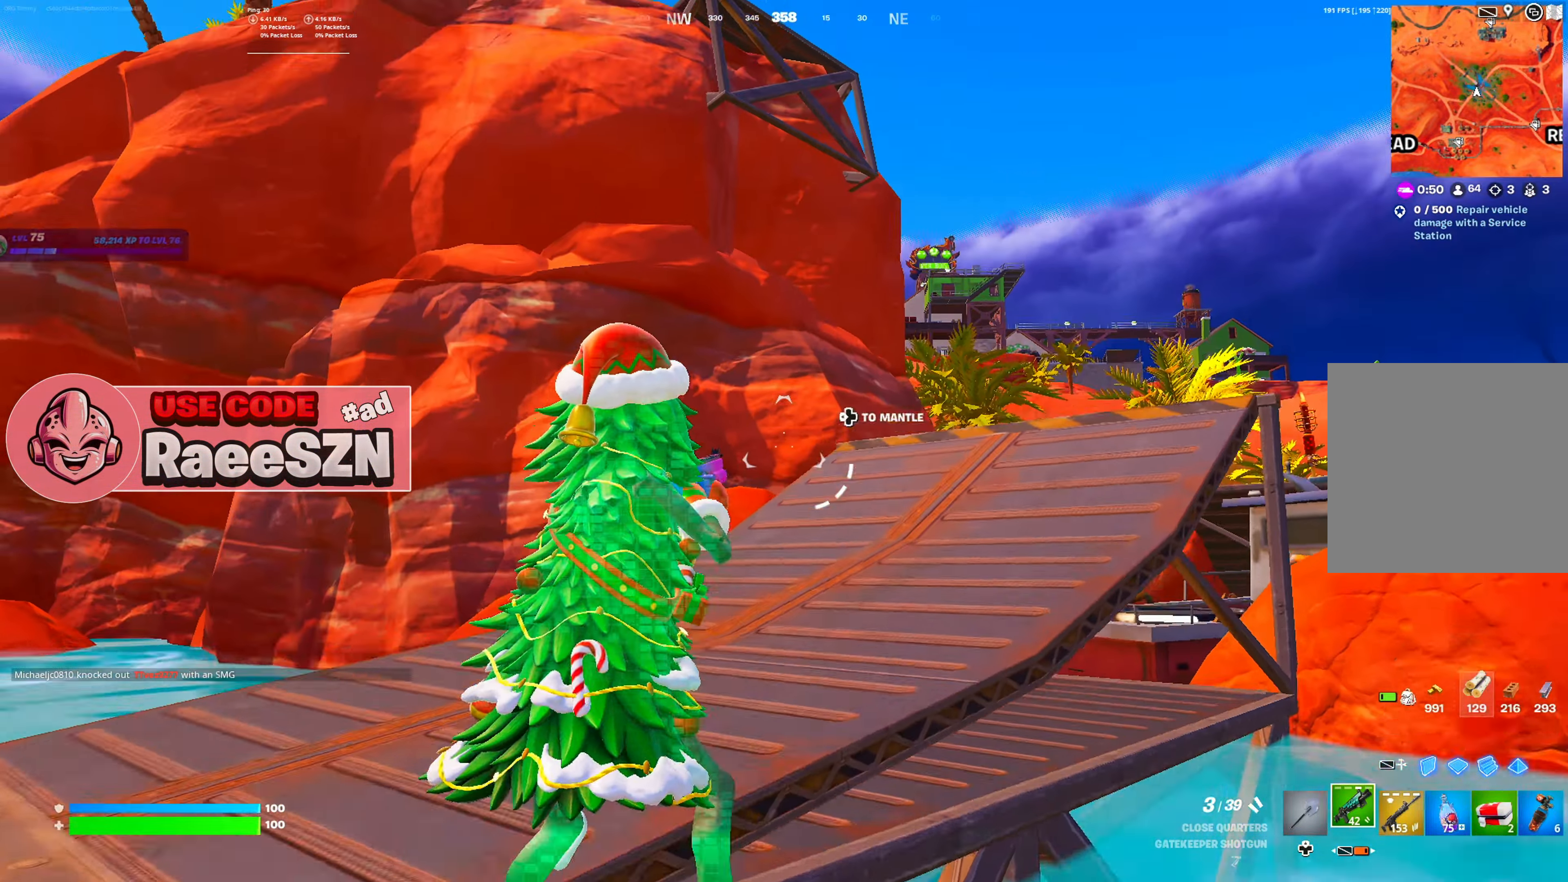
{"buttons": [], "left_stick": "up-left", "right_stick": "center", "button_events": [[267, "R1", "down"], [301, "DPAD_LEFT", "up"], [401, "R1", "up"]]}
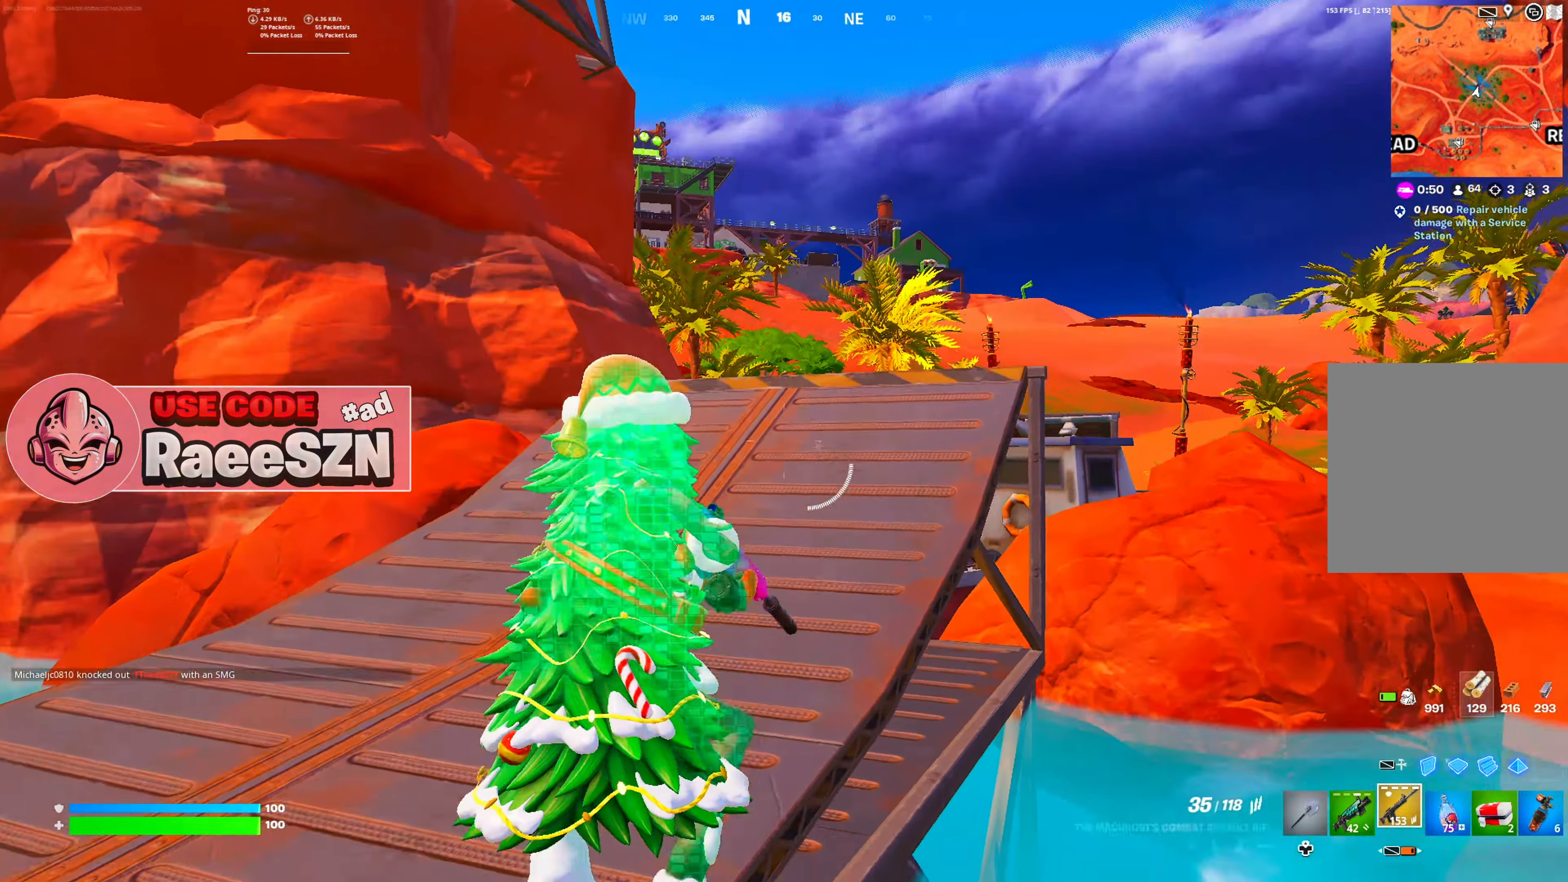
{"buttons": ["DPAD_LEFT"], "left_stick": "up", "right_stick": "center", "button_events": [[50, "B", "down"], [133, "B", "up"], [200, "B", "down"], [300, "B", "up"], [367, "B", "down"], [450, "DPAD_LEFT", "down"], [467, "B", "up"]]}
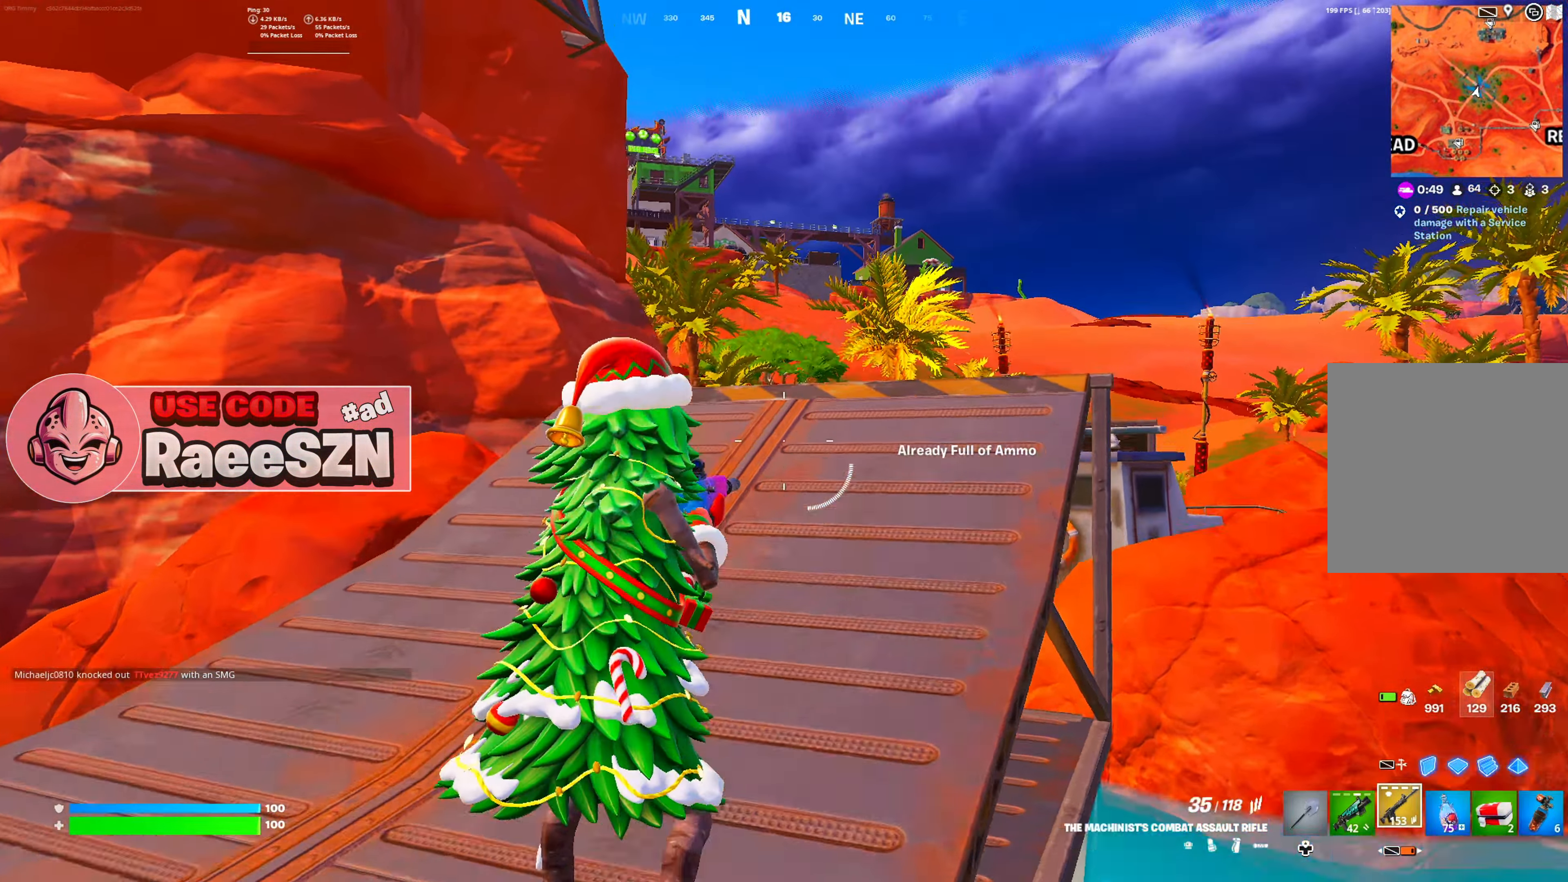
{"buttons": [], "left_stick": "up", "right_stick": "center", "button_events": [[117, "DPAD_LEFT", "up"]]}
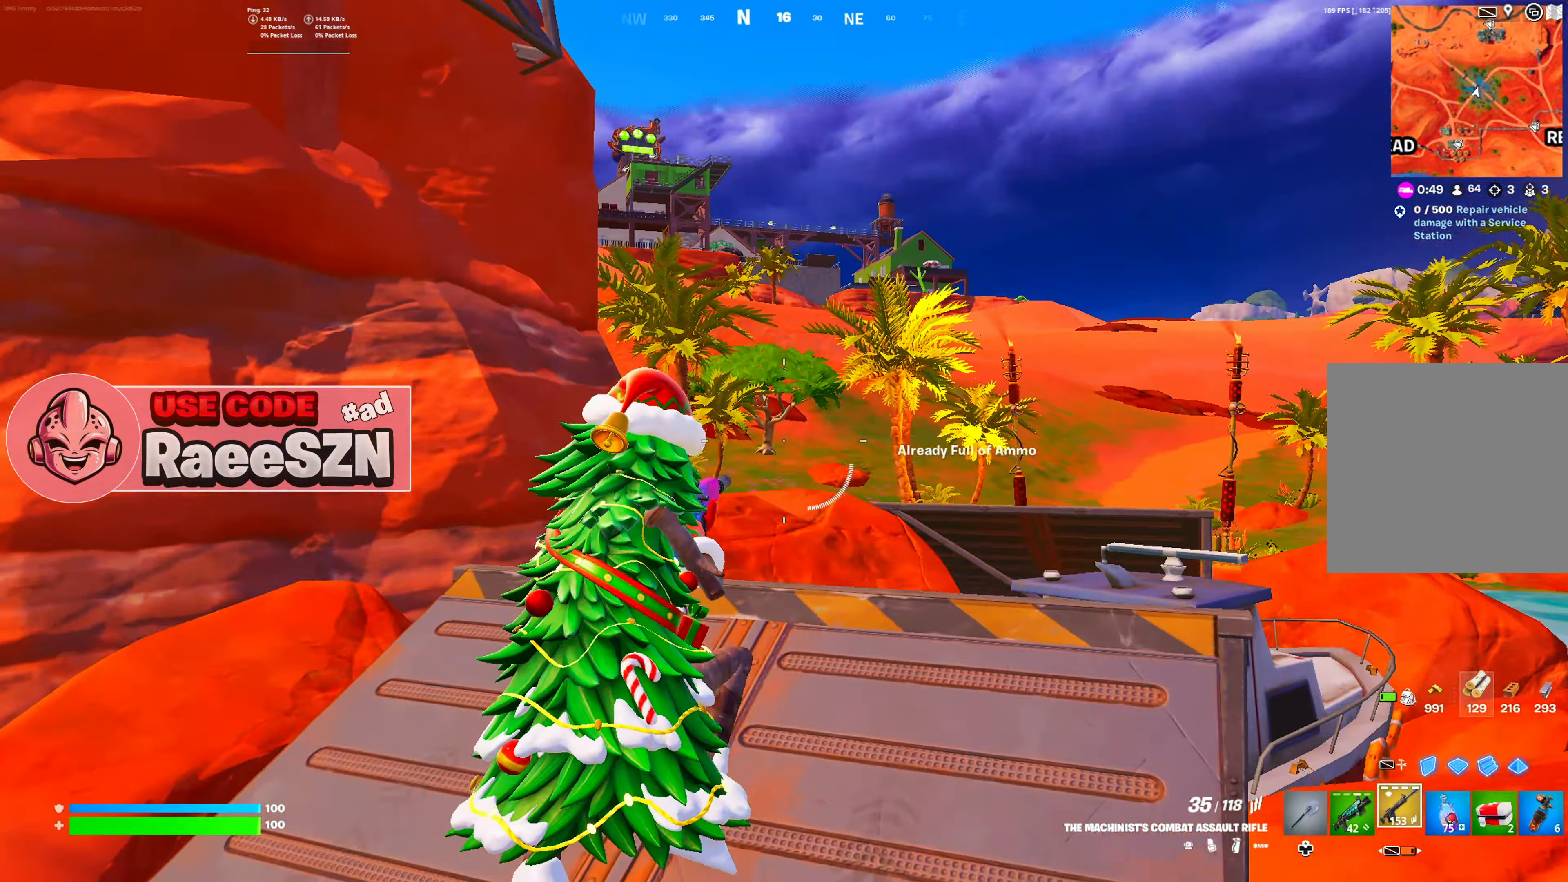
{"buttons": ["X"], "left_stick": "up", "right_stick": "center", "button_events": [[133, "L1", "down"], [300, "L1", "up"], [350, "X", "down"]]}